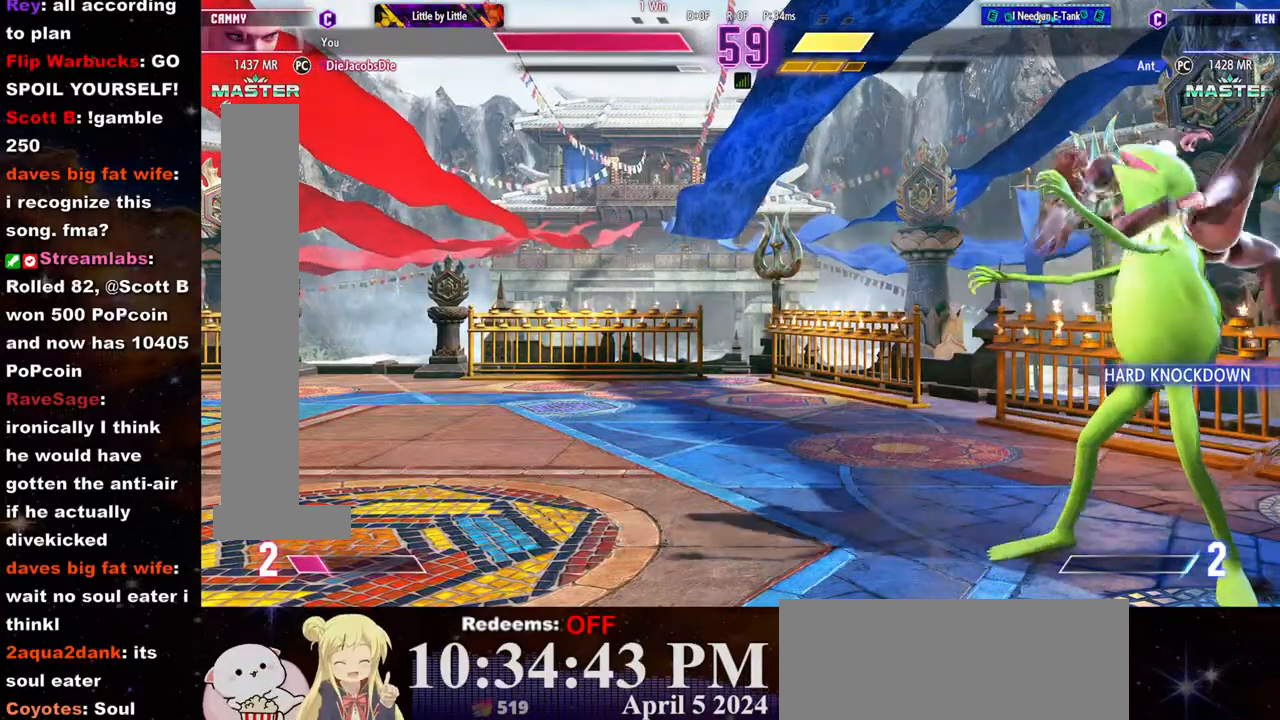
Gameplay with a controller (arcade stick); each line is a JSON object with the inputs held at the frame after it. "events" lists button and stick changes between this image and that frame as [ms after this image, input, new state], when the widget could be followed in between. Not read: L3 R3.
{"buttons": [], "left_stick": "center", "events": [[333, "left_stick", "right"], [467, "left_stick", "center"]]}
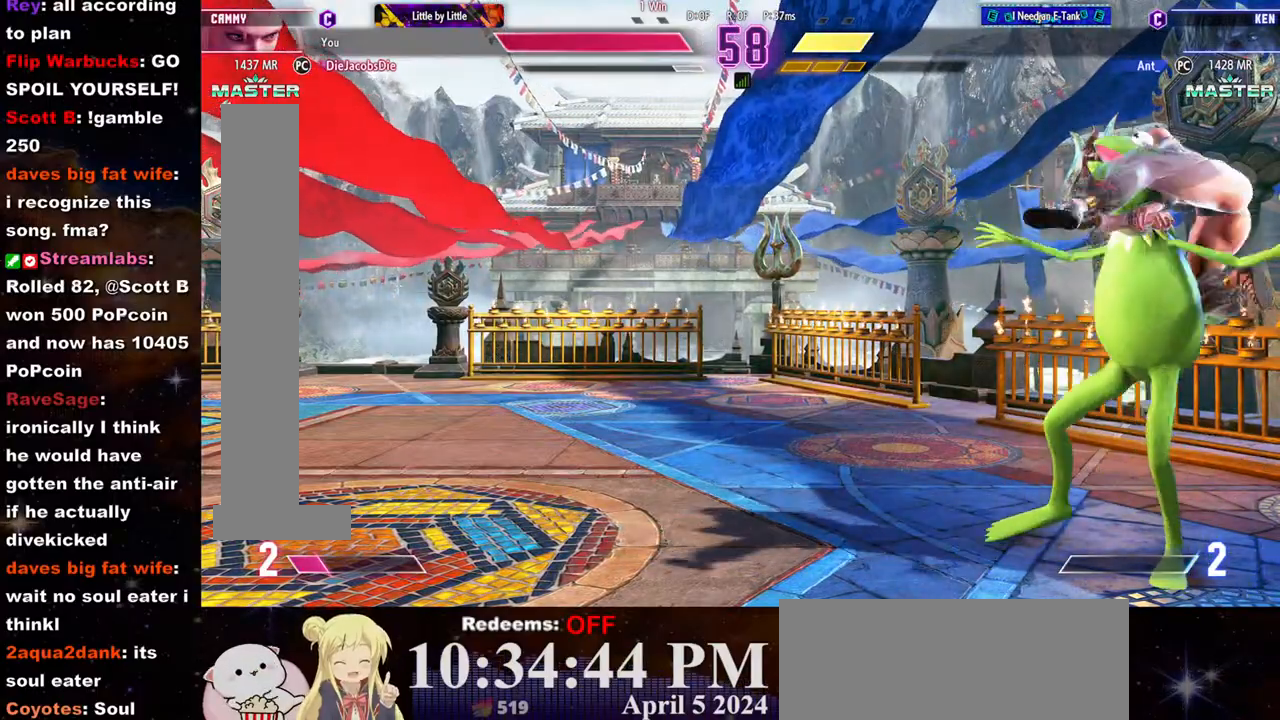
{"buttons": [], "left_stick": "center", "events": []}
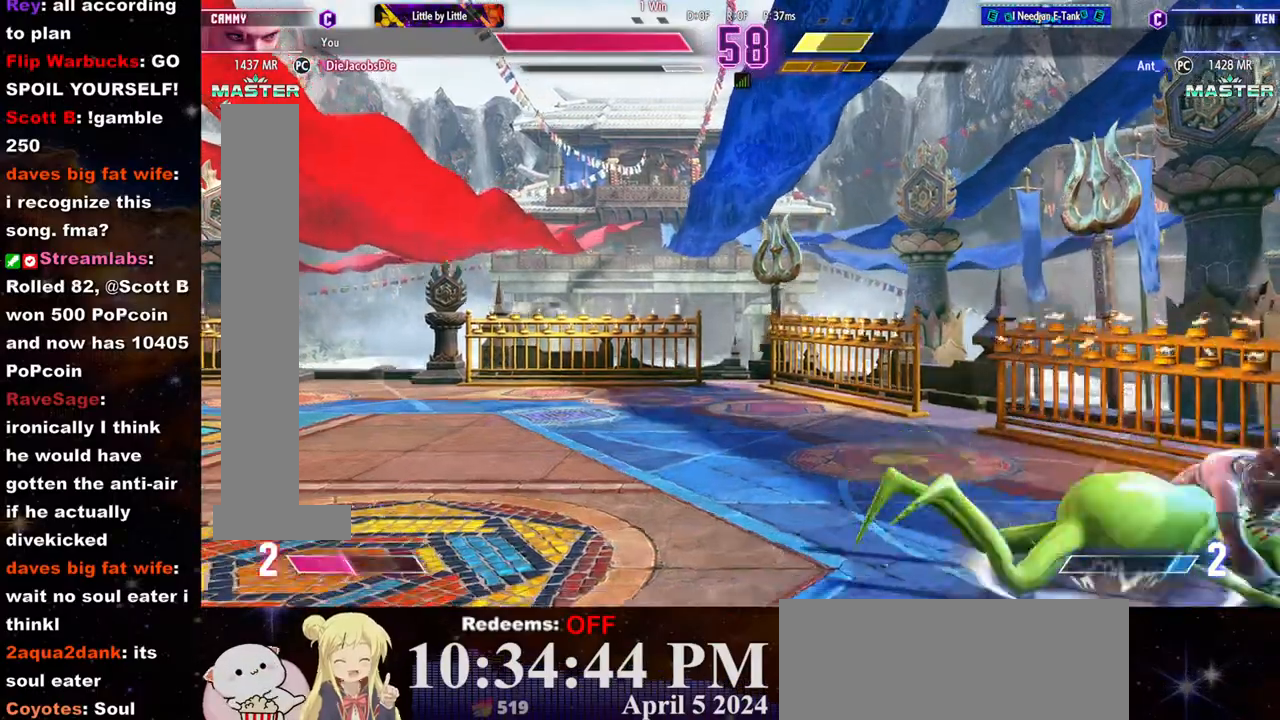
{"buttons": [], "left_stick": "center", "events": []}
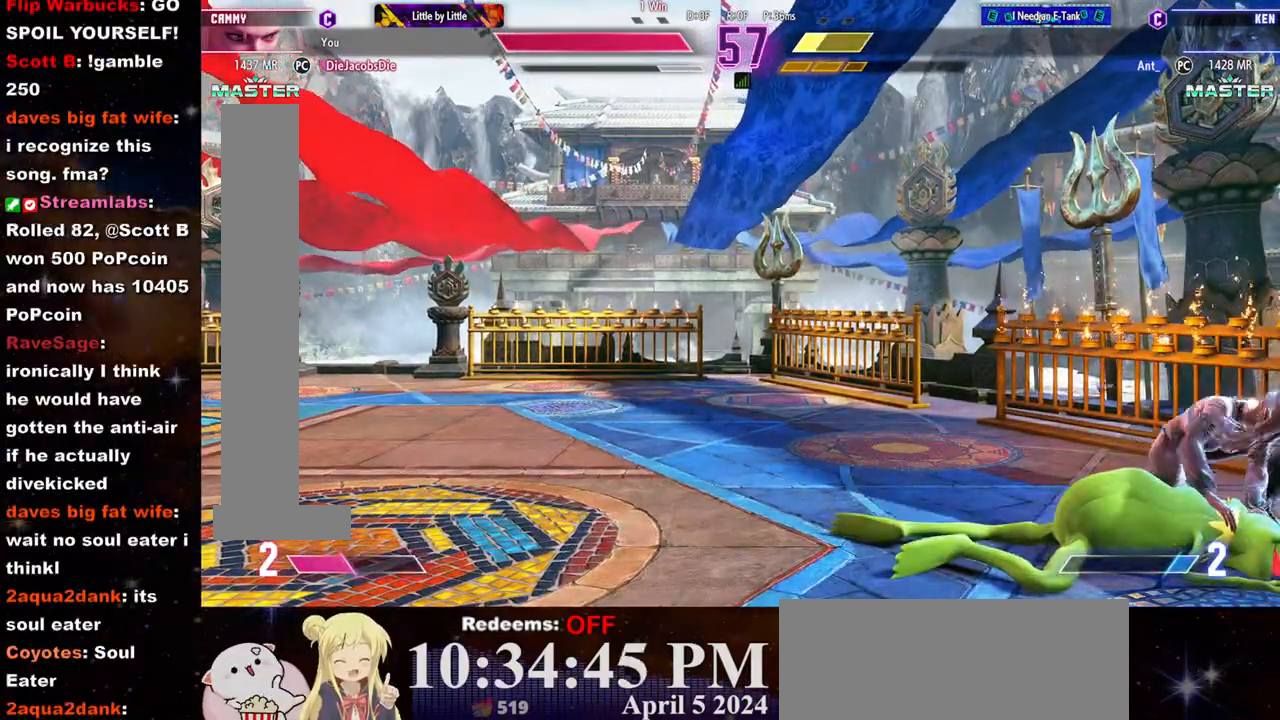
{"buttons": [], "left_stick": "right", "events": [[333, "left_stick", "right"]]}
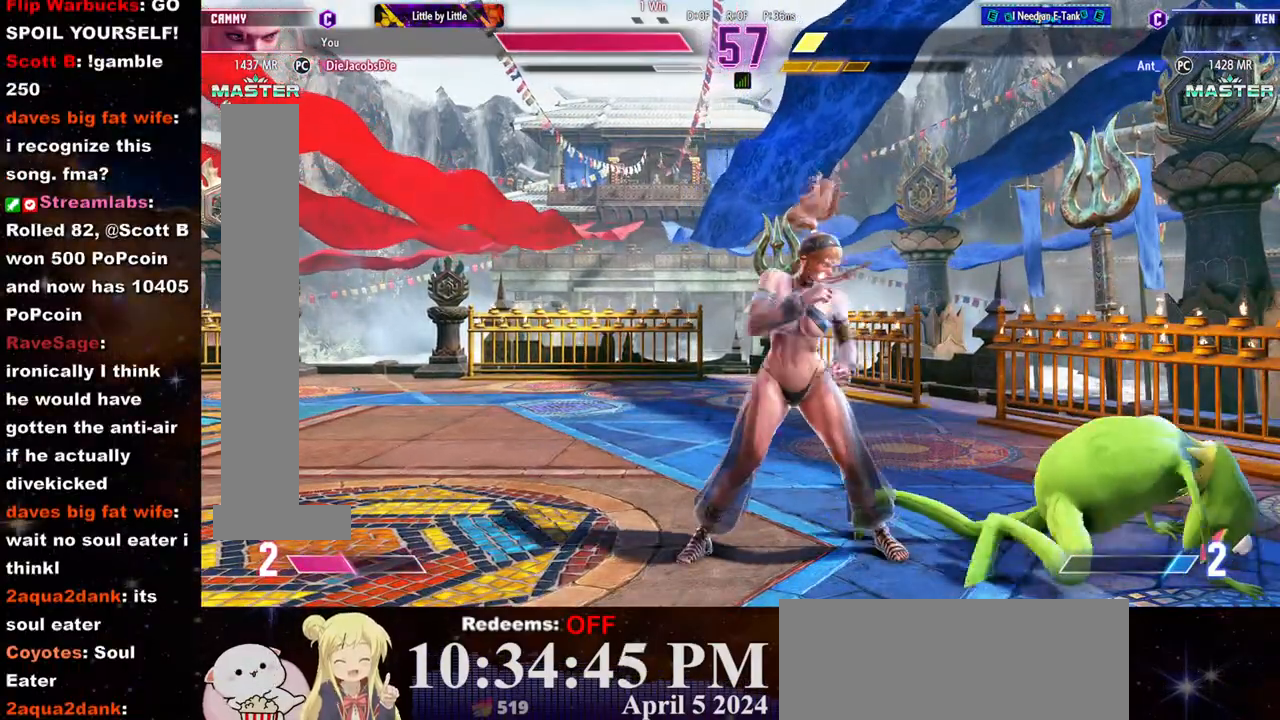
{"buttons": ["TRIANGLE"], "left_stick": "center", "events": [[150, "left_stick", "left"], [367, "TRIANGLE", "down"], [367, "left_stick", "center"], [433, "TRIANGLE", "up"], [467, "TRIANGLE", "down"]]}
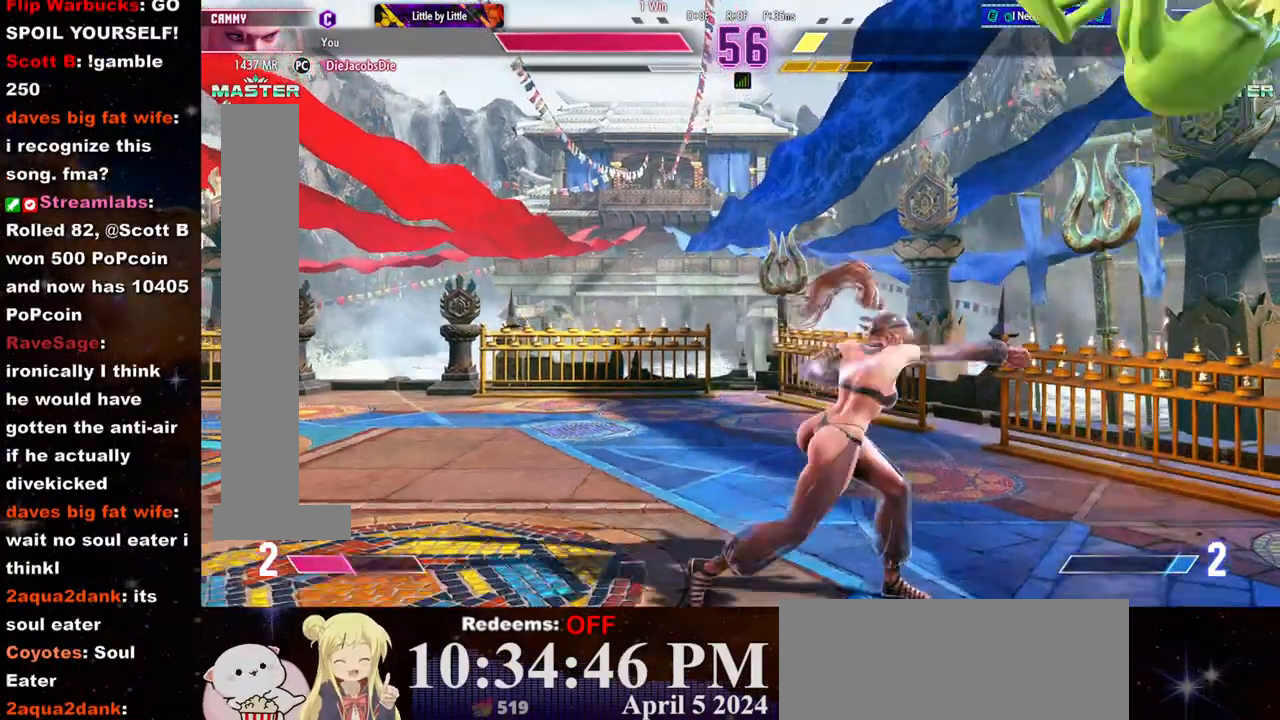
{"buttons": [], "left_stick": "center", "events": [[50, "TRIANGLE", "up"], [117, "left_stick", "left"], [450, "left_stick", "center"]]}
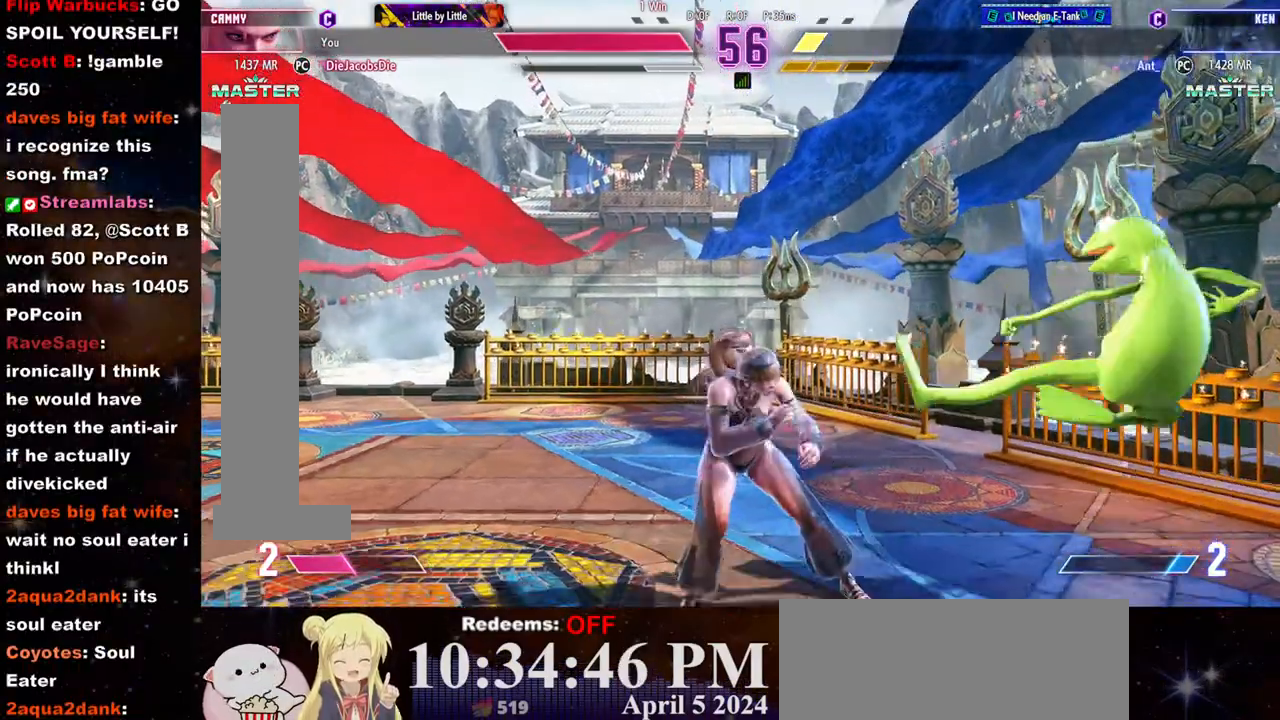
{"buttons": [], "left_stick": "left", "events": [[33, "CIRCLE", "down"], [100, "CIRCLE", "up"], [500, "left_stick", "left"]]}
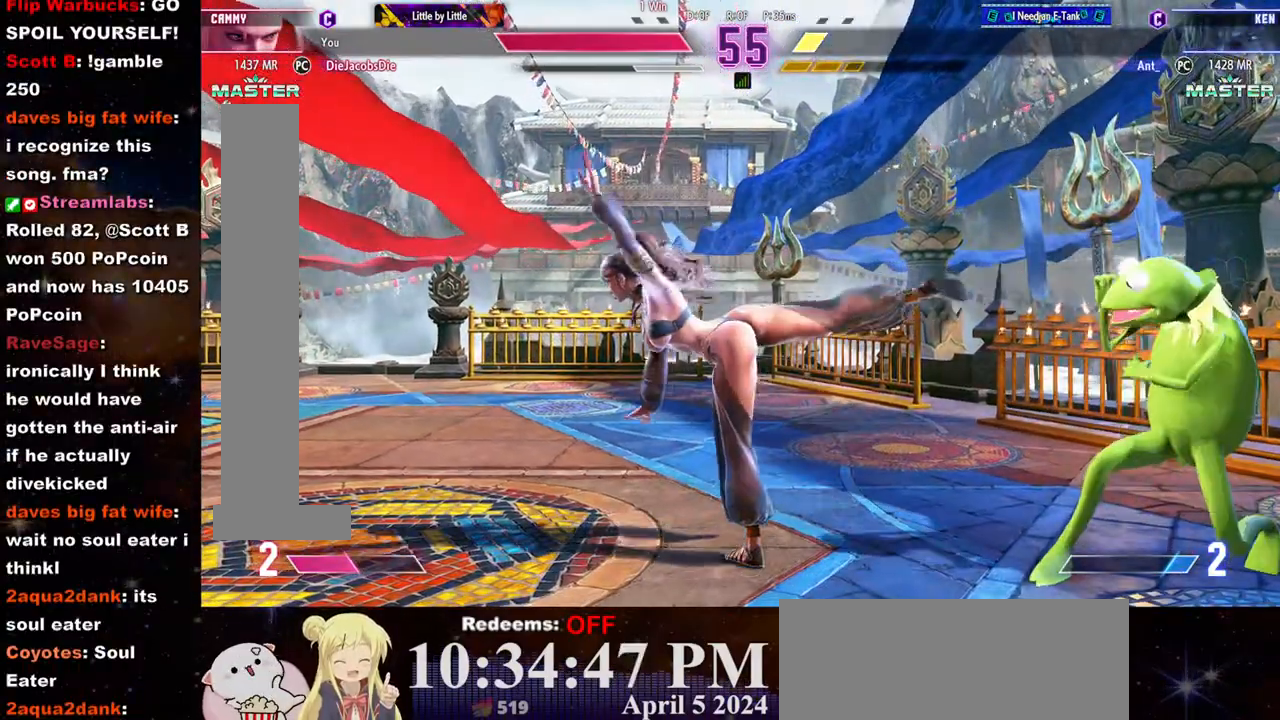
{"buttons": [], "left_stick": "left", "events": [[267, "left_stick", "down-left"], [450, "left_stick", "left"]]}
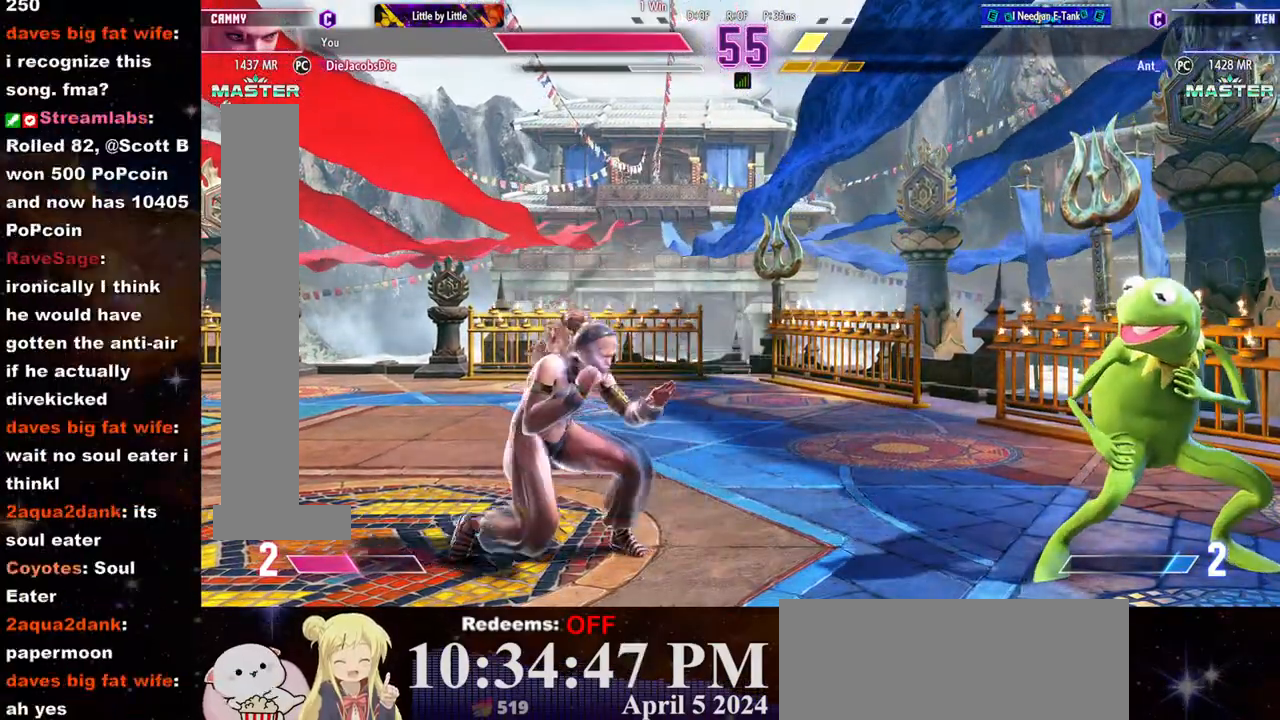
{"buttons": ["R1"], "left_stick": "left", "events": [[317, "left_stick", "center"], [383, "left_stick", "down"], [450, "left_stick", "left"], [500, "R1", "down"]]}
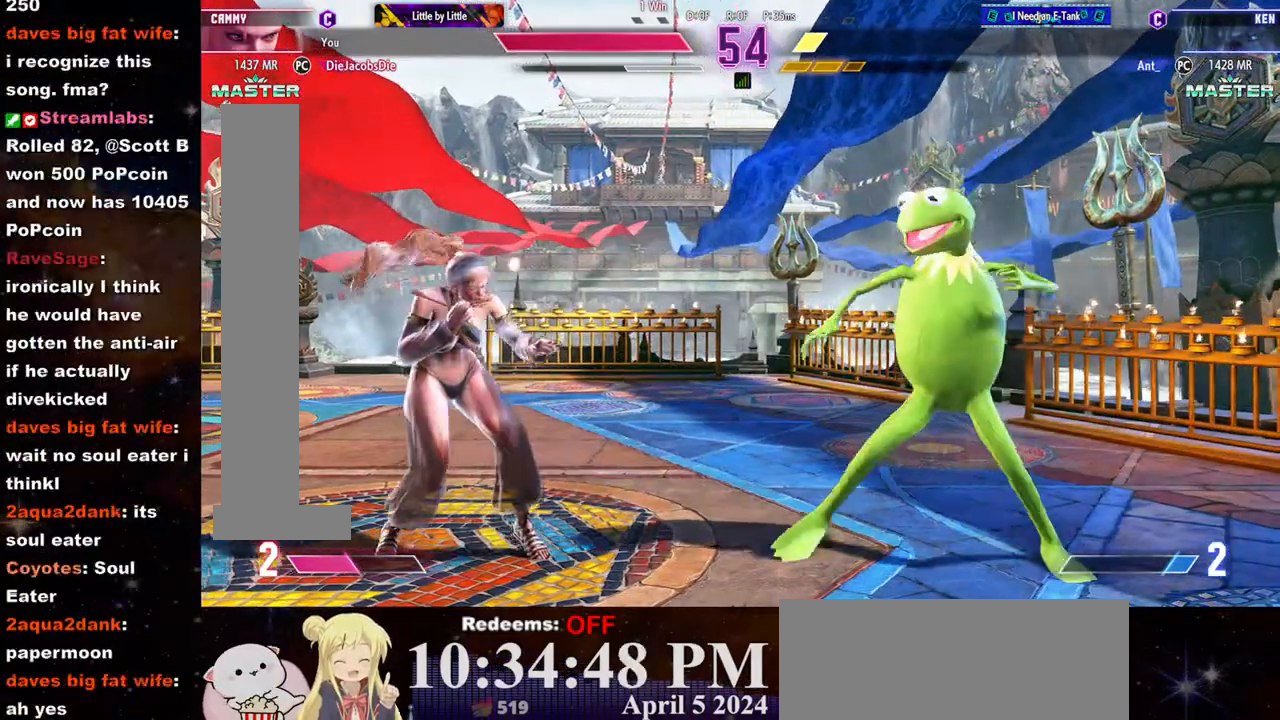
{"buttons": [], "left_stick": "center", "events": [[17, "left_stick", "center"], [50, "R1", "up"], [100, "R1", "down"], [150, "R1", "up"]]}
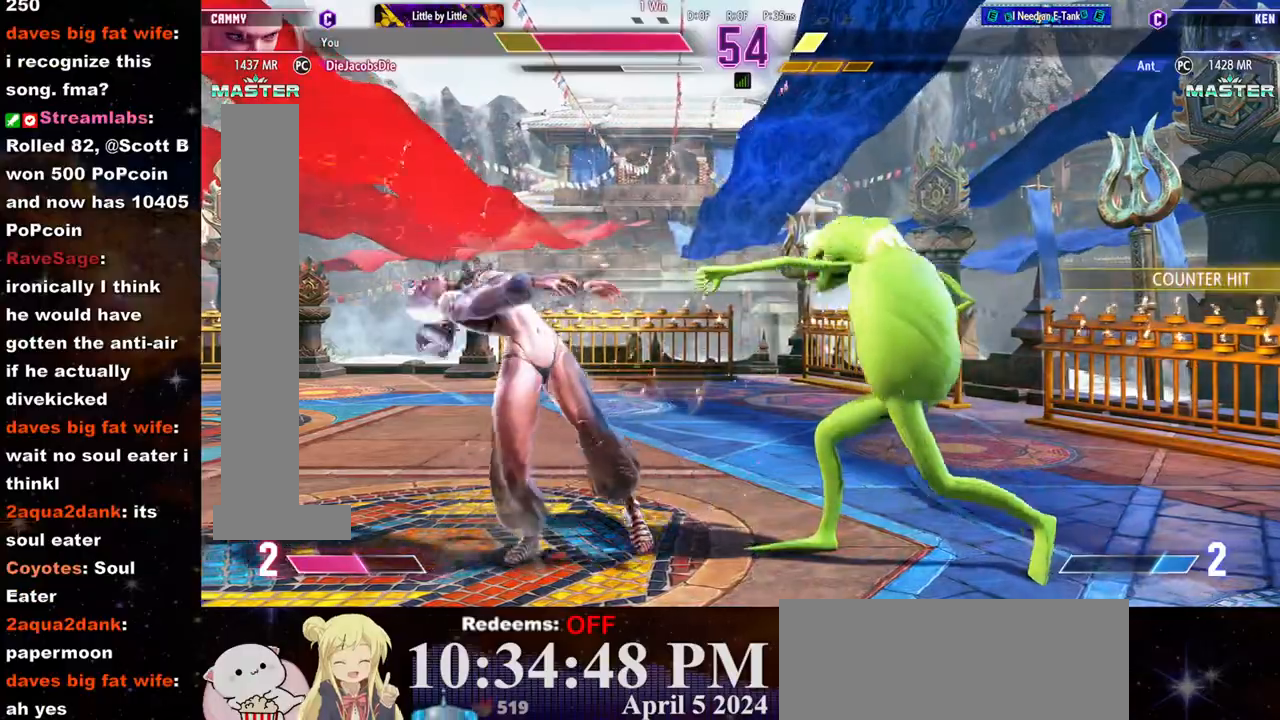
{"buttons": [], "left_stick": "left", "events": [[33, "left_stick", "left"]]}
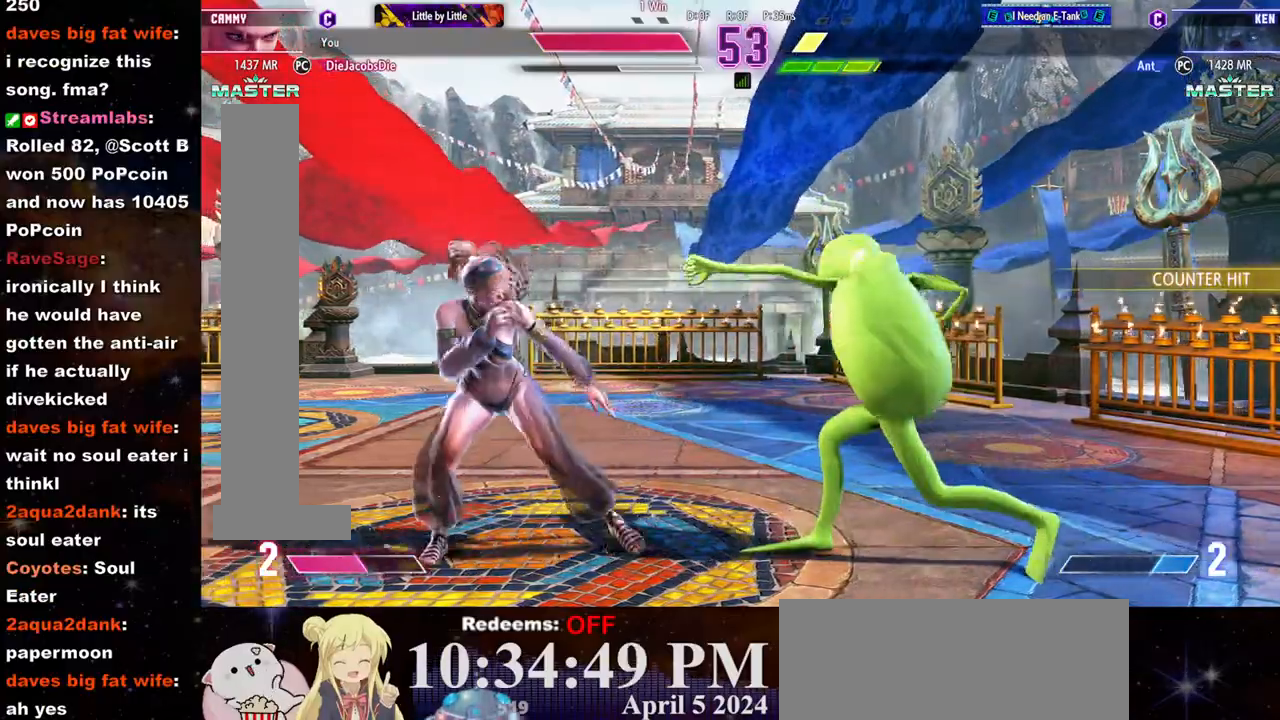
{"buttons": [], "left_stick": "center", "events": [[200, "left_stick", "center"], [350, "R2", "down"], [433, "R2", "up"]]}
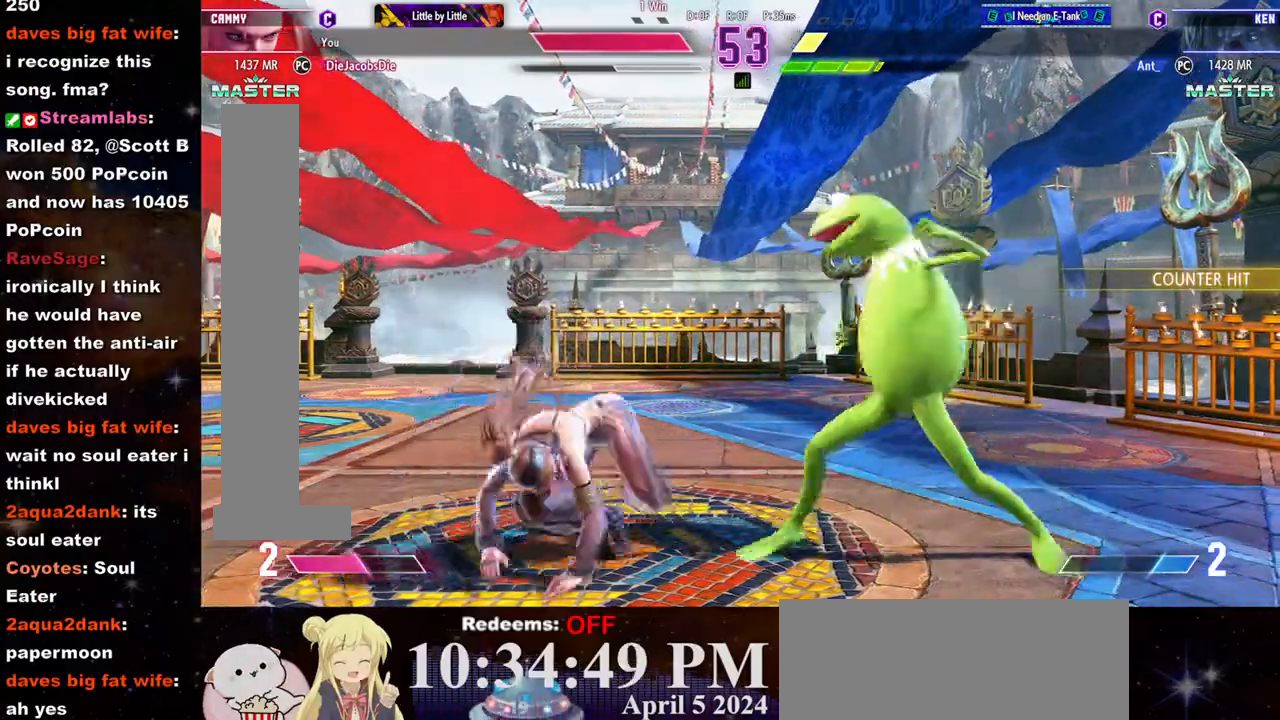
{"buttons": [], "left_stick": "left", "events": [[350, "left_stick", "left"]]}
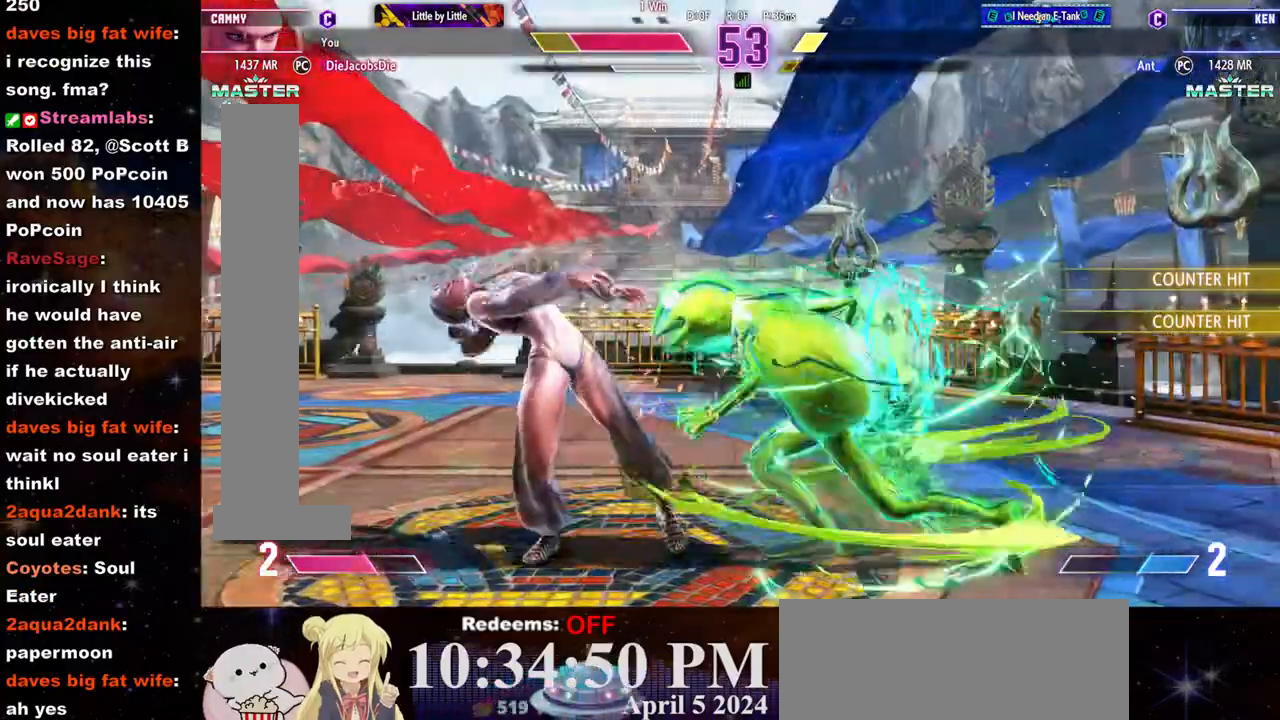
{"buttons": [], "left_stick": "left", "events": []}
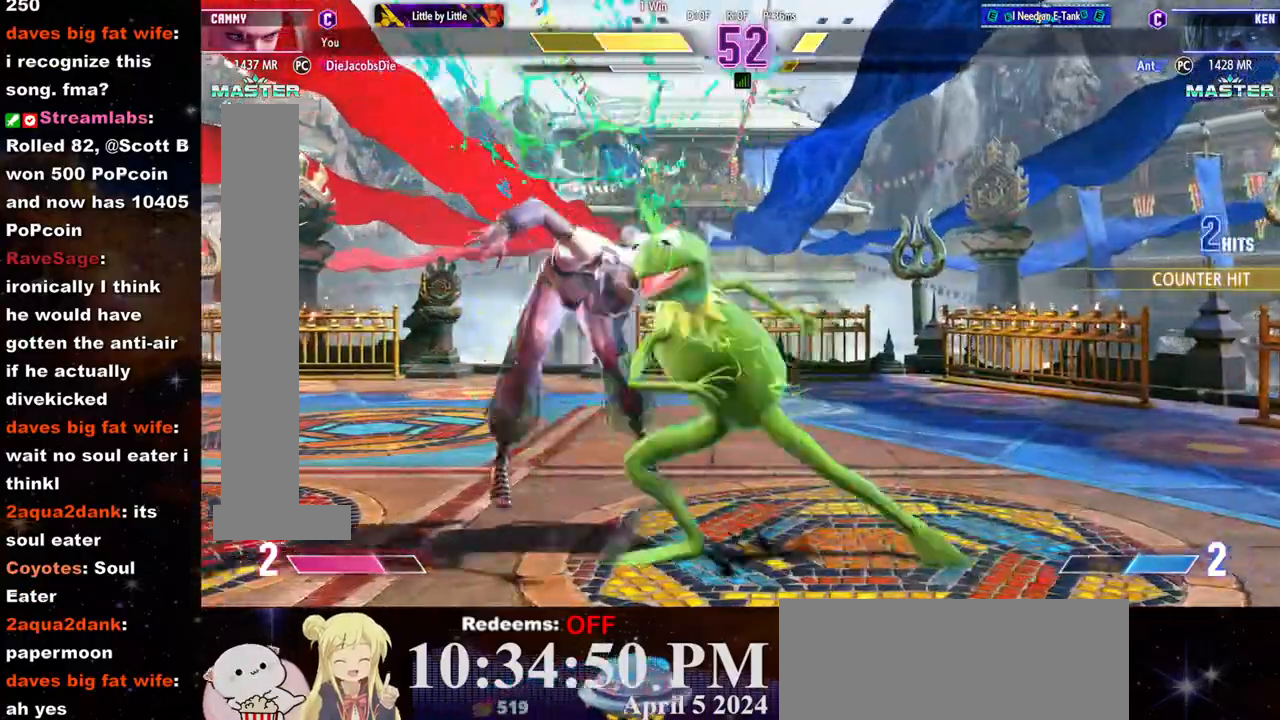
{"buttons": [], "left_stick": "left", "events": []}
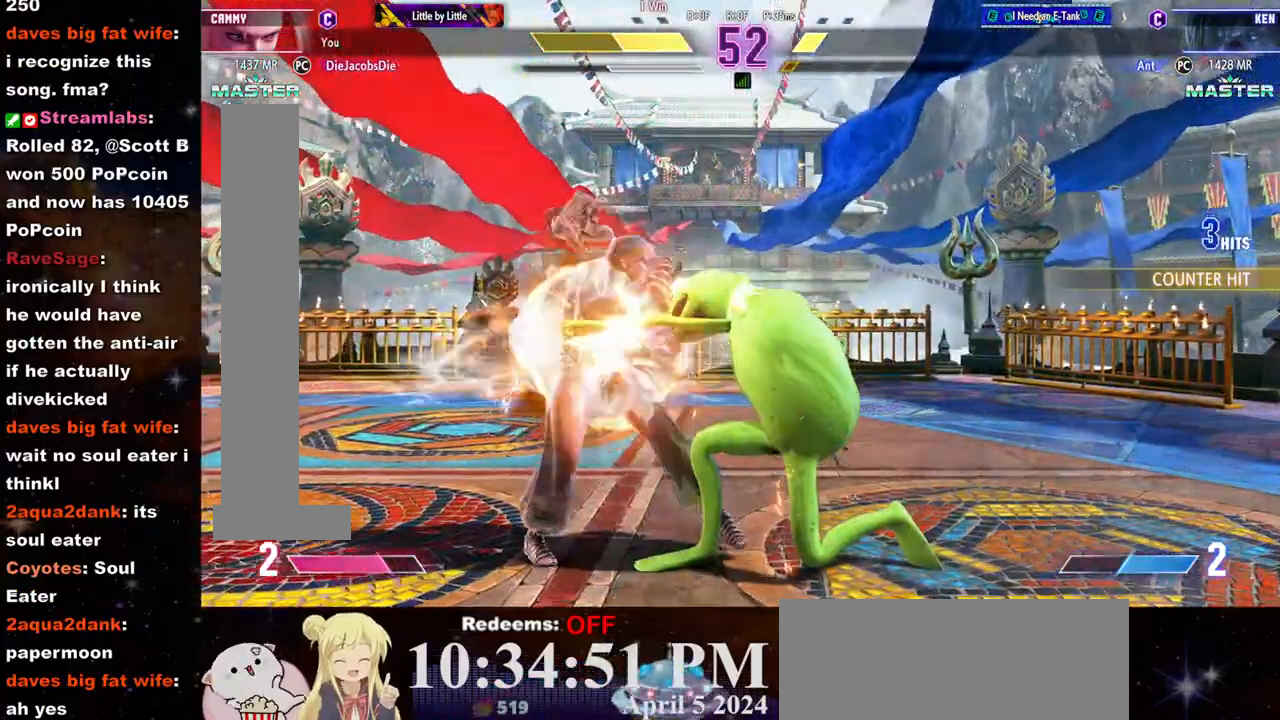
{"buttons": [], "left_stick": "left", "events": []}
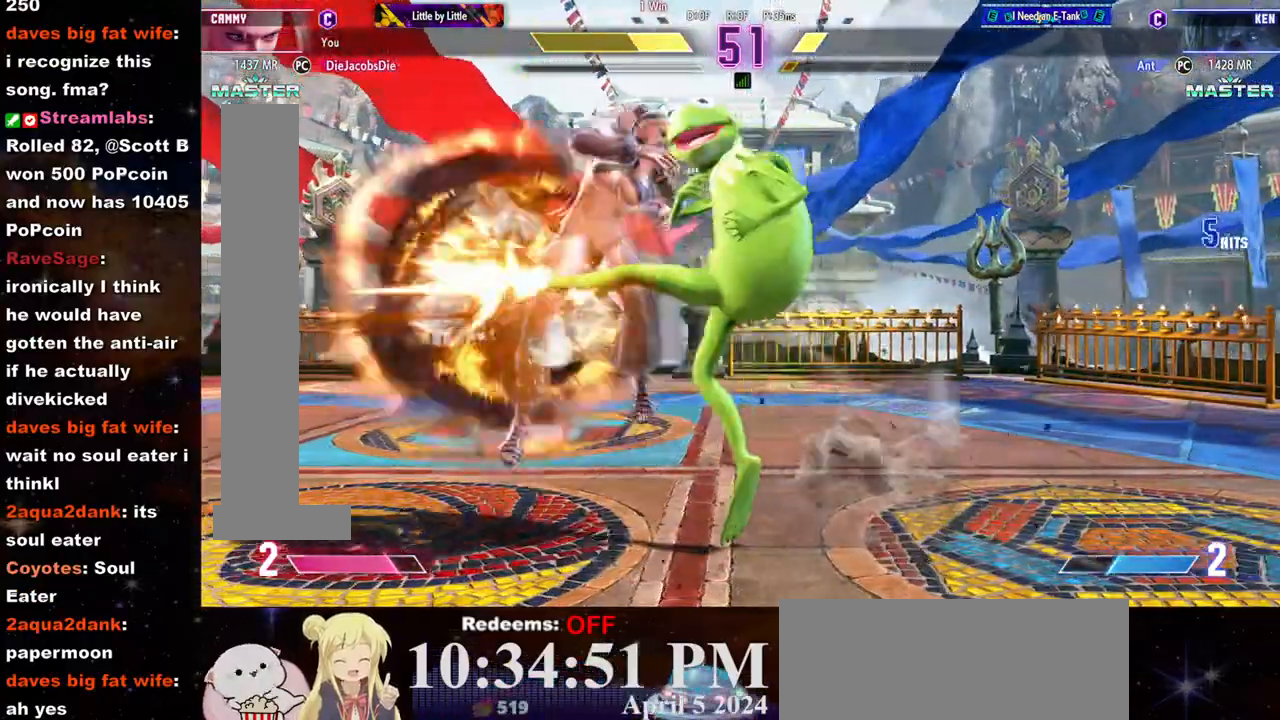
{"buttons": [], "left_stick": "left", "events": [[383, "CROSS", "down"], [383, "SQUARE", "down"], [450, "CROSS", "up"], [467, "SQUARE", "up"]]}
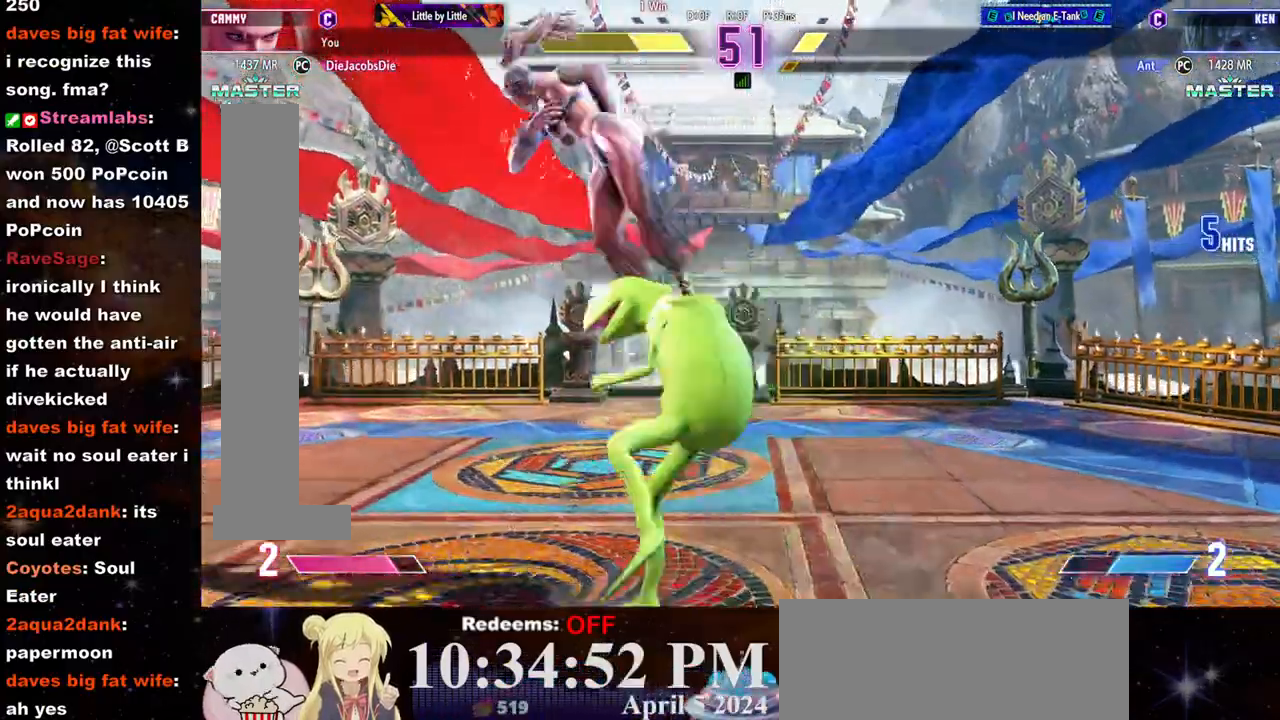
{"buttons": ["SQUARE"], "left_stick": "left", "events": [[33, "CROSS", "down"], [50, "SQUARE", "down"], [117, "CROSS", "up"], [117, "SQUARE", "up"], [183, "CROSS", "down"], [200, "SQUARE", "down"], [250, "CROSS", "up"], [250, "SQUARE", "up"], [333, "CROSS", "down"], [333, "SQUARE", "down"], [383, "CROSS", "up"], [383, "SQUARE", "up"], [467, "CROSS", "down"], [467, "SQUARE", "down"], [500, "CROSS", "up"]]}
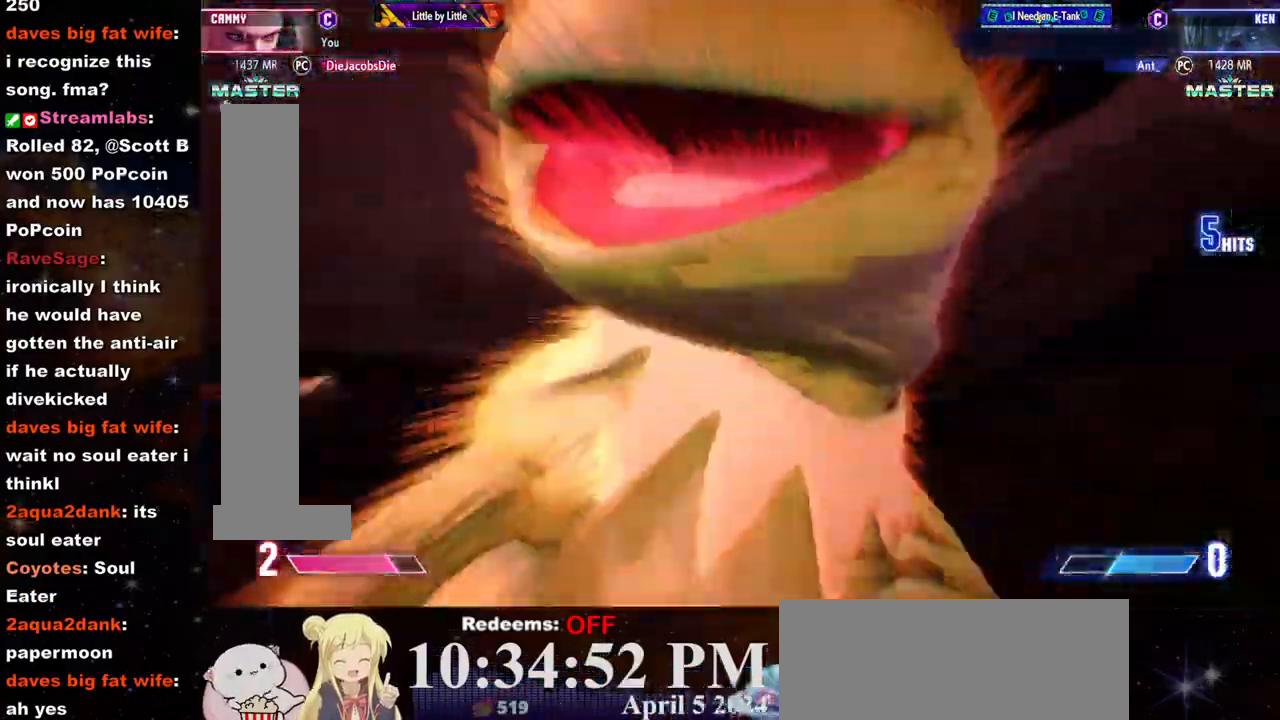
{"buttons": [], "left_stick": "center", "events": [[17, "SQUARE", "up"], [217, "left_stick", "center"]]}
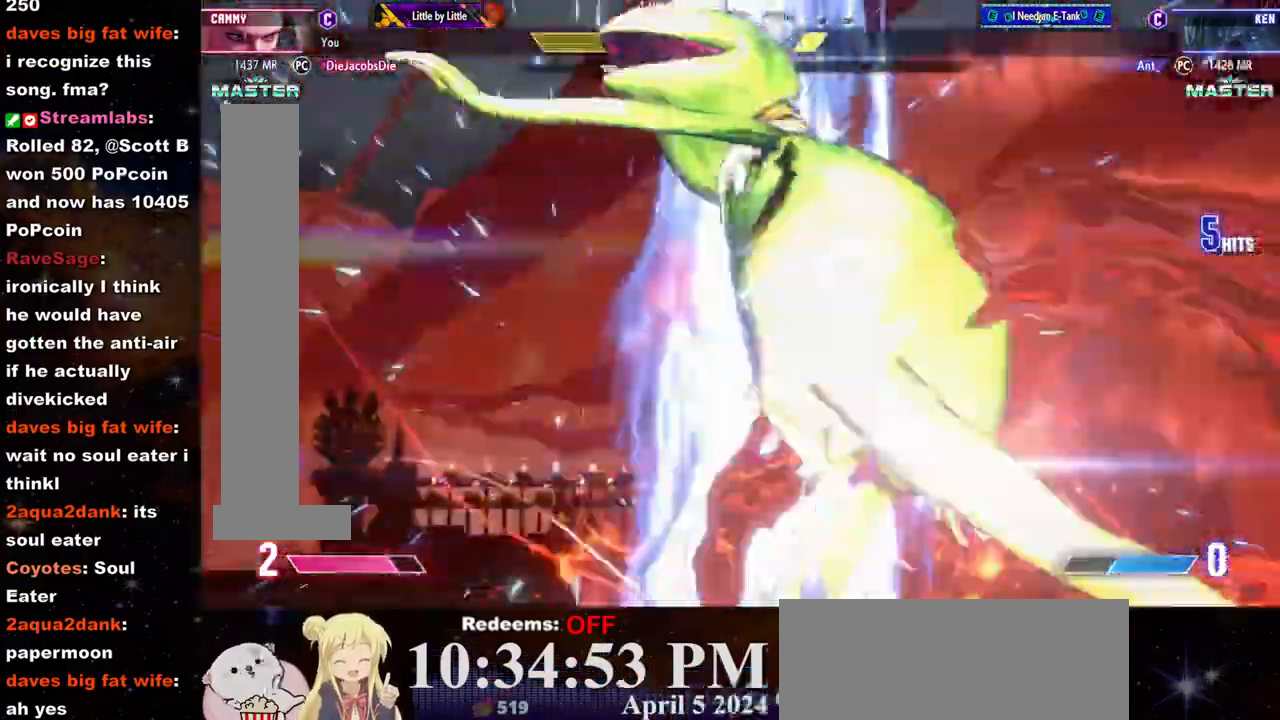
{"buttons": [], "left_stick": "center", "events": []}
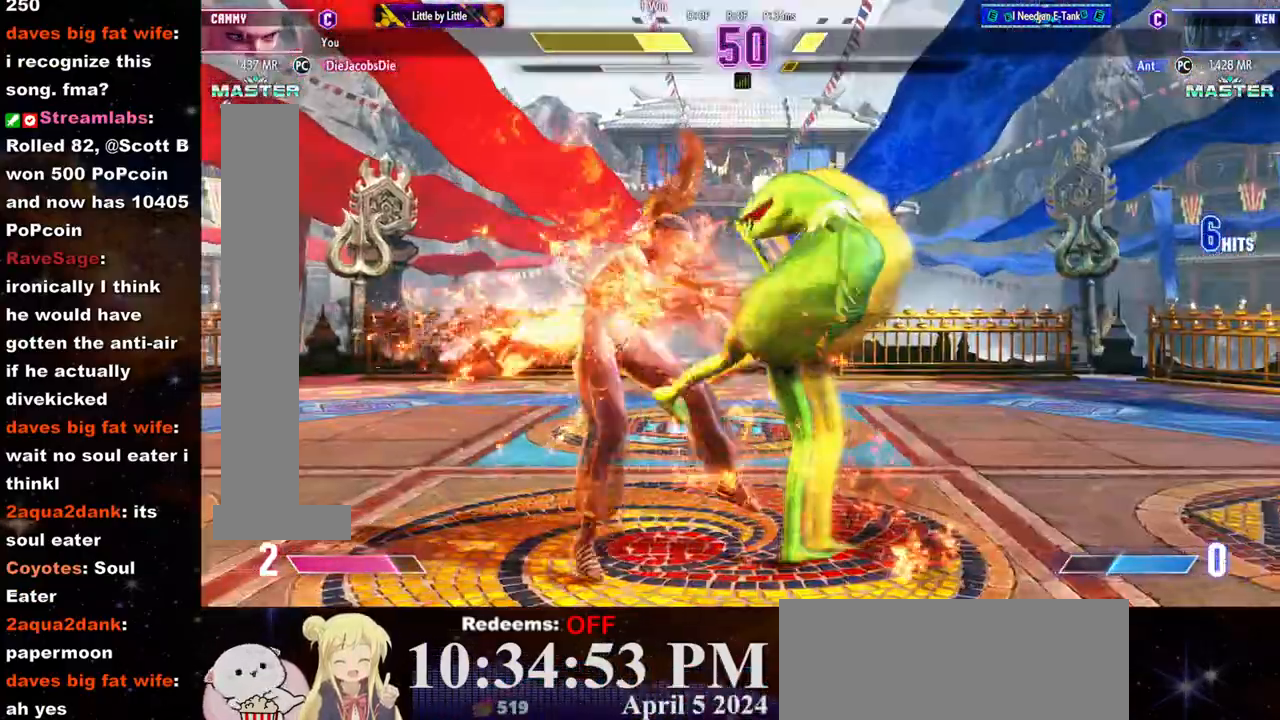
{"buttons": [], "left_stick": "center", "events": []}
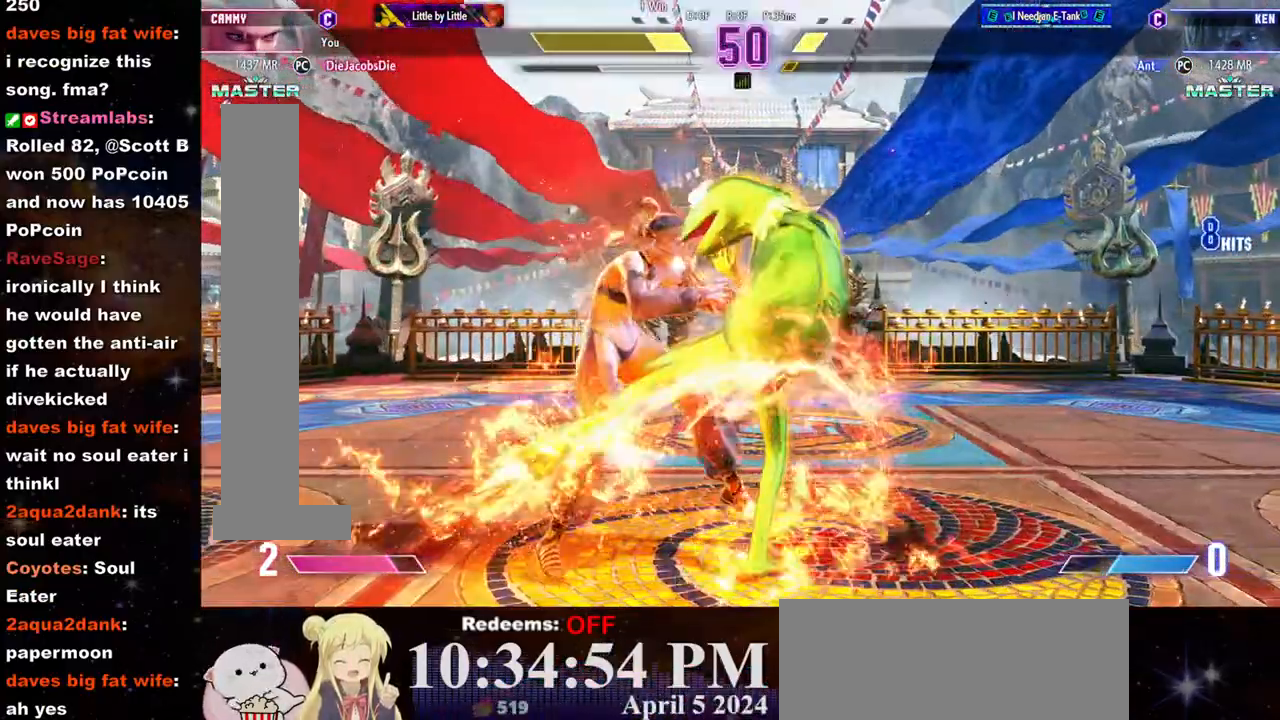
{"buttons": [], "left_stick": "center", "events": []}
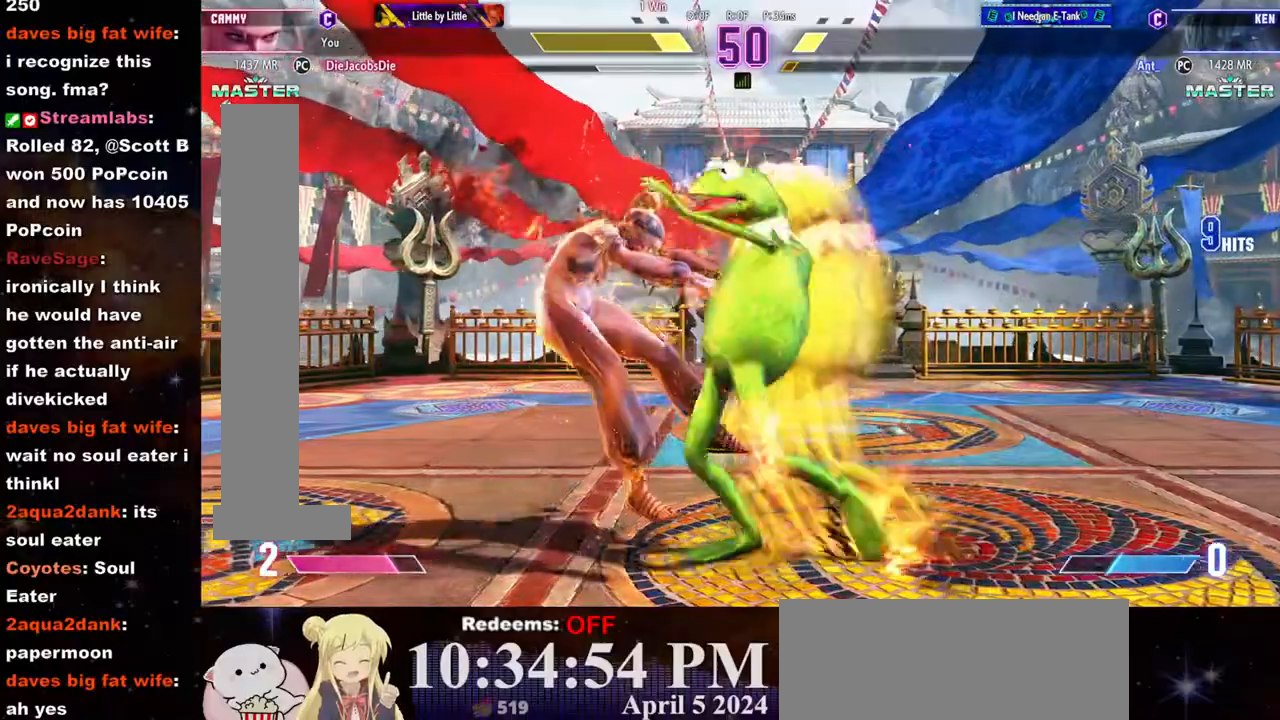
{"buttons": [], "left_stick": "center", "events": []}
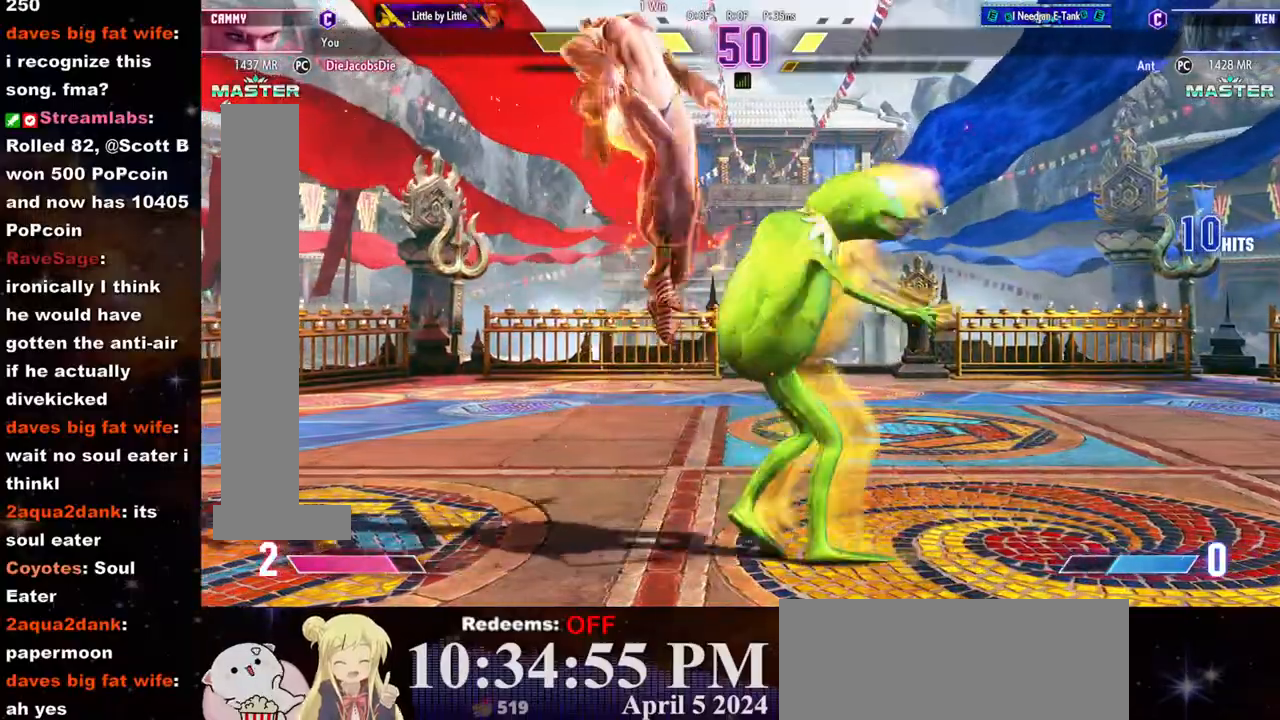
{"buttons": [], "left_stick": "center", "events": []}
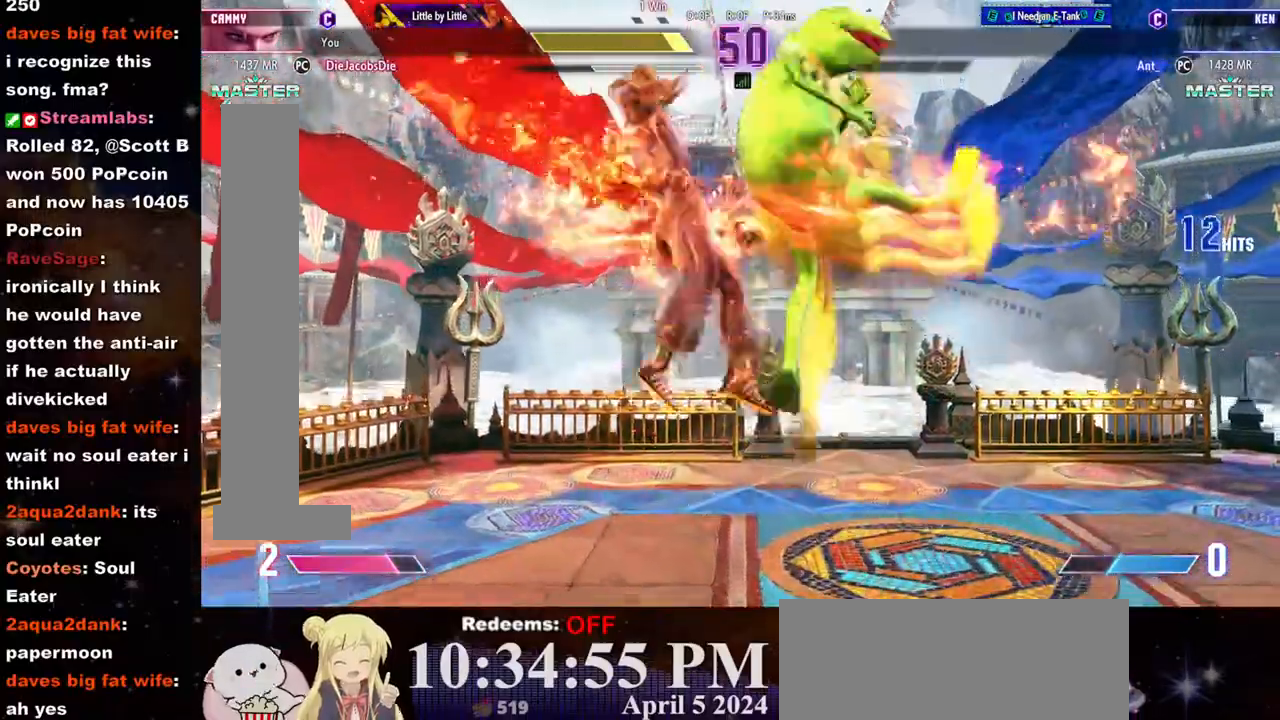
{"buttons": [], "left_stick": "center", "events": []}
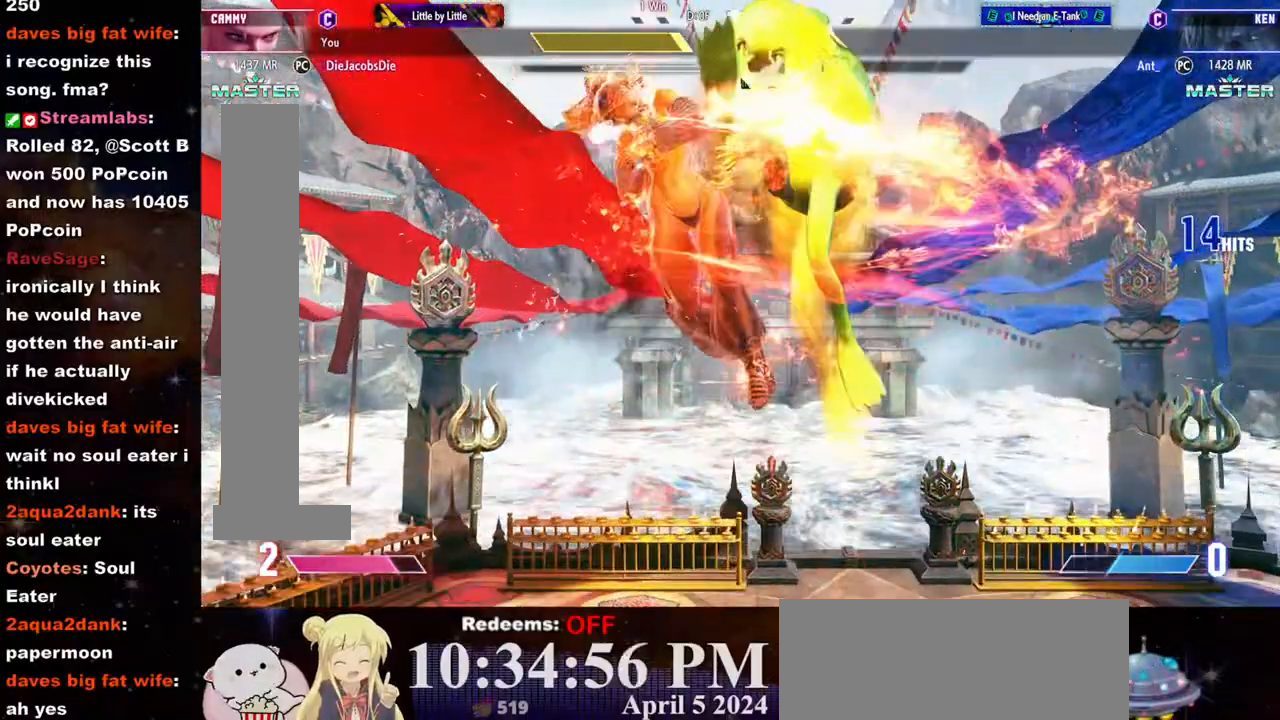
{"buttons": ["CROSS", "SQUARE"], "left_stick": "center", "events": [[500, "CROSS", "down"], [500, "SQUARE", "down"]]}
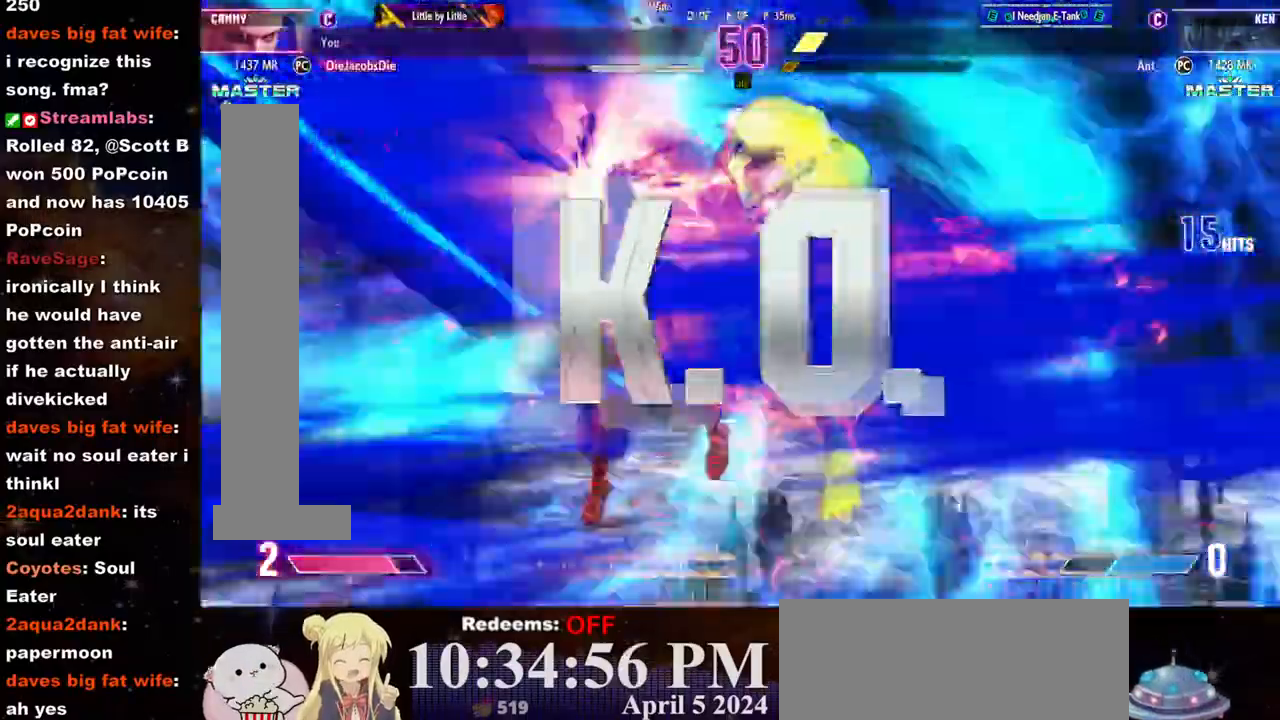
{"buttons": [], "left_stick": "center", "events": [[100, "CROSS", "up"], [117, "SQUARE", "up"]]}